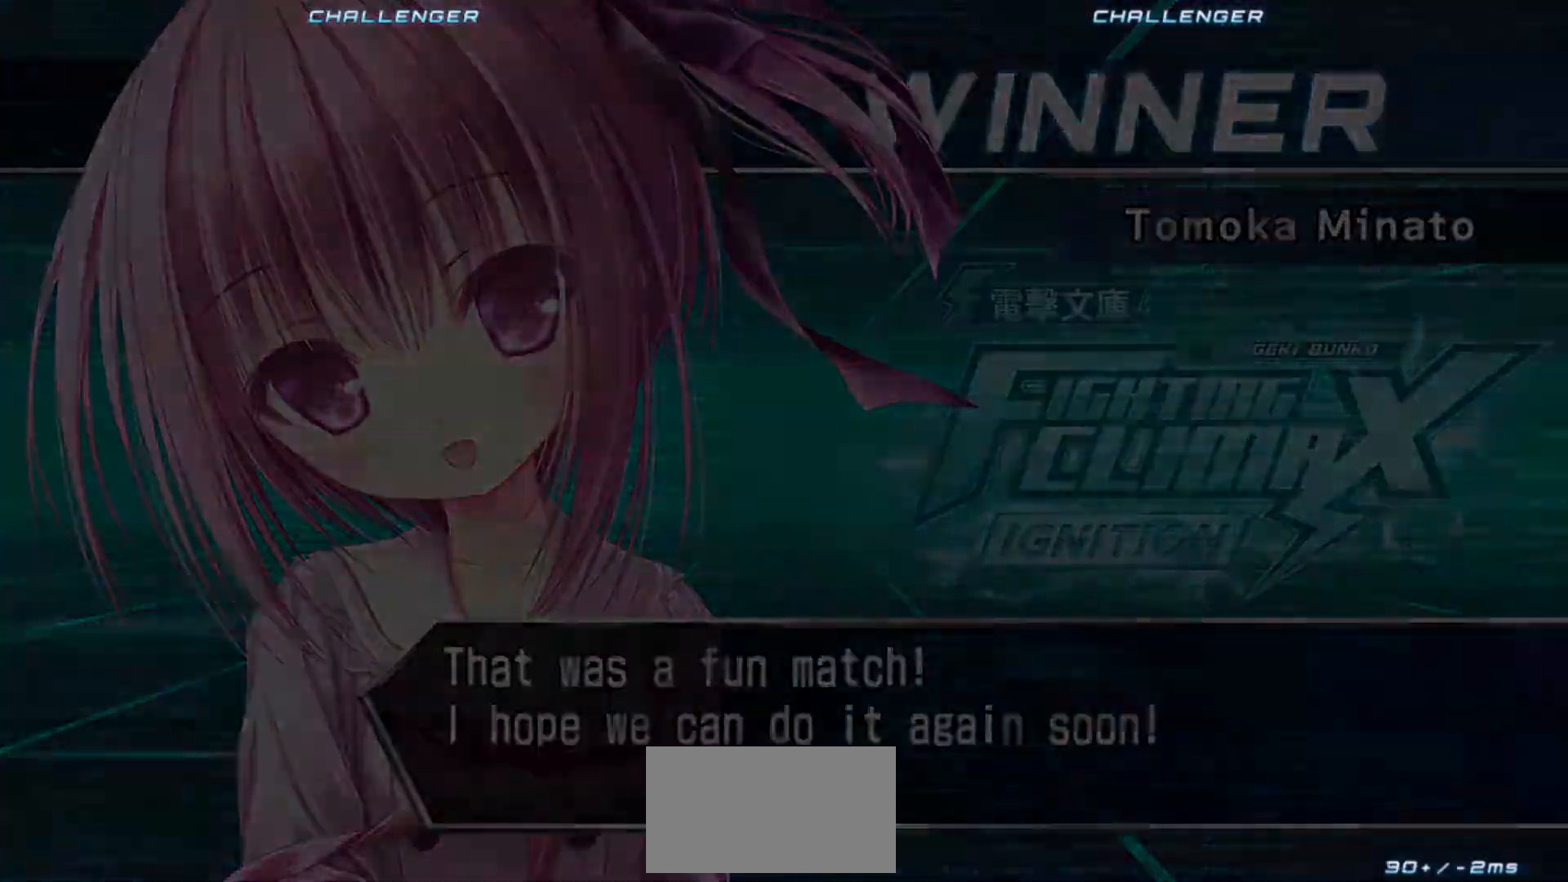
Gameplay with a controller (arcade stick); each line is a JSON object with the inputs held at the frame after it (dt_ms = milliseconds from this image to that frame). "events" lists button and stick changes between this image and that frame as [ms after this image, input, new state], when the widget could be followed in between. Not read: L3 R3.
{"dt_ms": 500, "buttons": [], "left_stick": "center", "events": []}
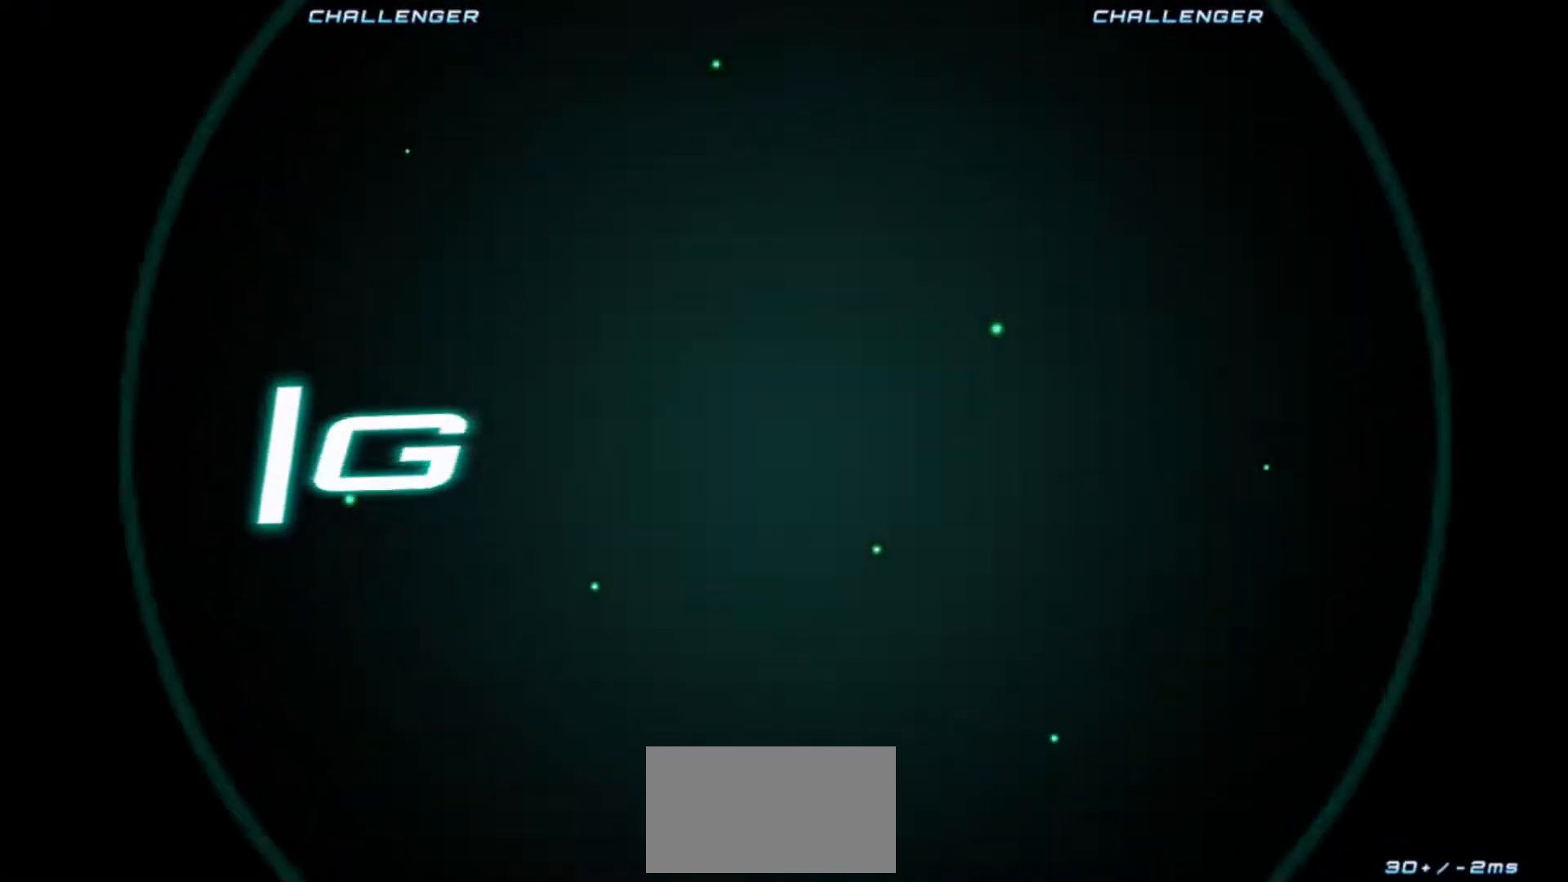
{"dt_ms": 500, "buttons": [], "left_stick": "center", "events": []}
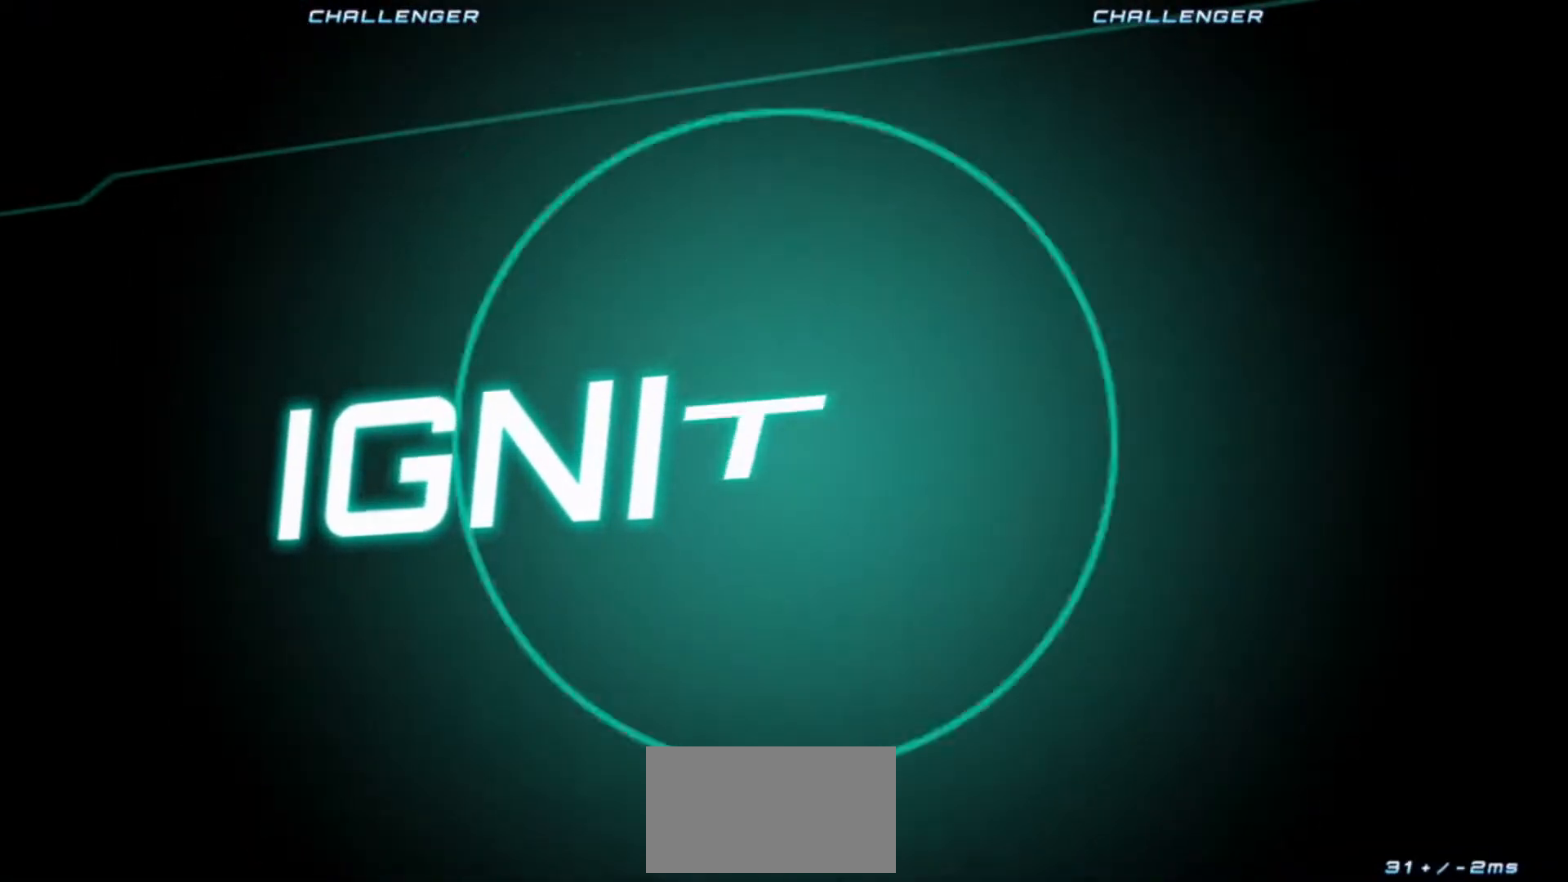
{"dt_ms": 1000, "buttons": [], "left_stick": "center"}
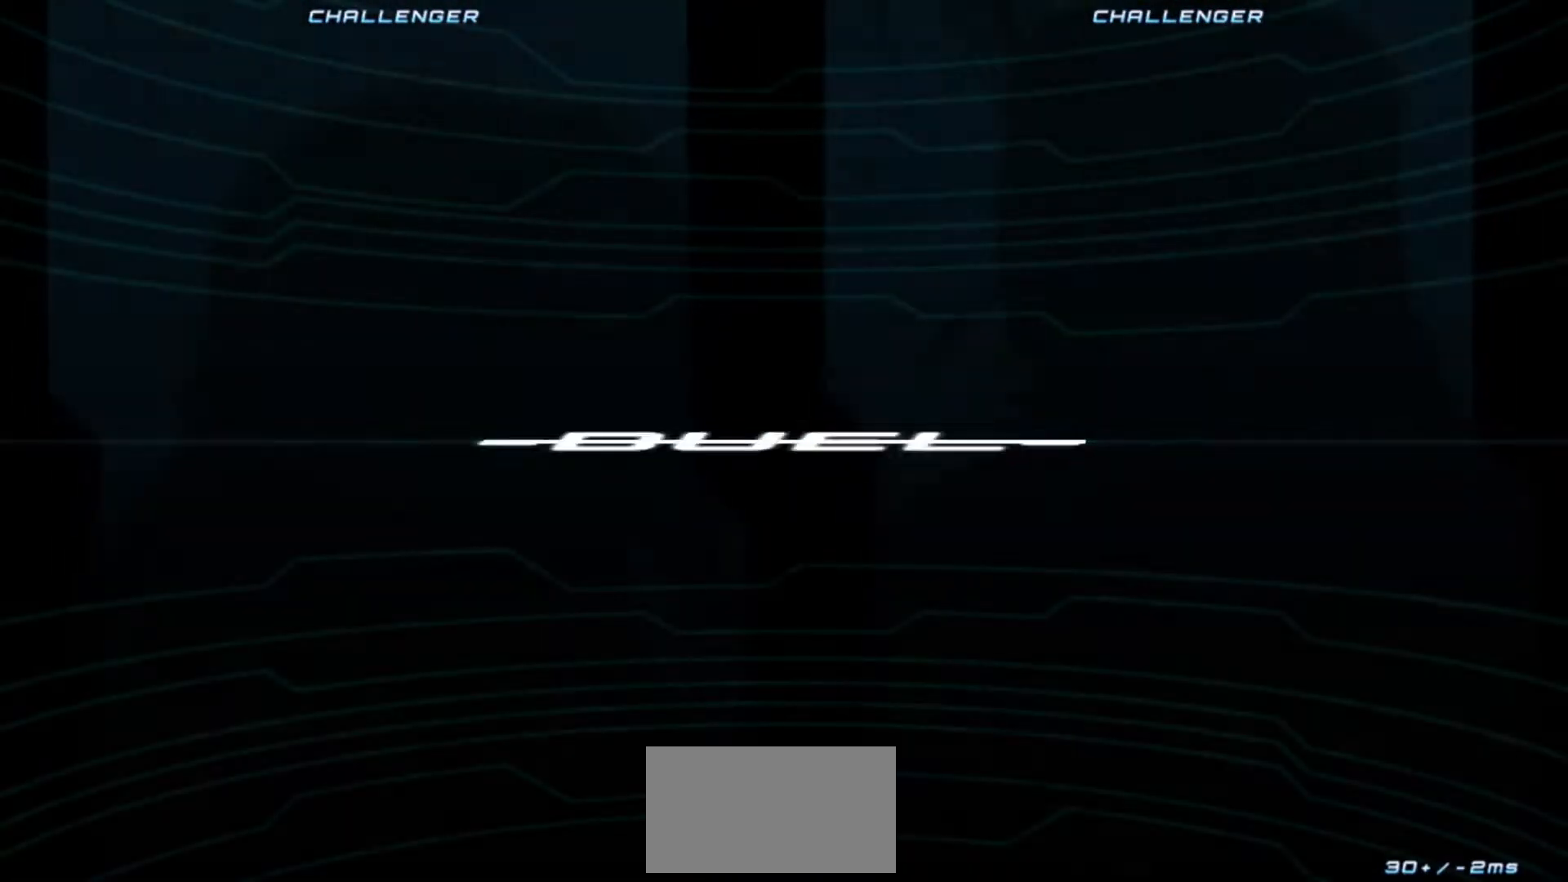
{"dt_ms": 500, "buttons": ["SQUARE"], "left_stick": "center", "events": [[500, "SQUARE", "down"]]}
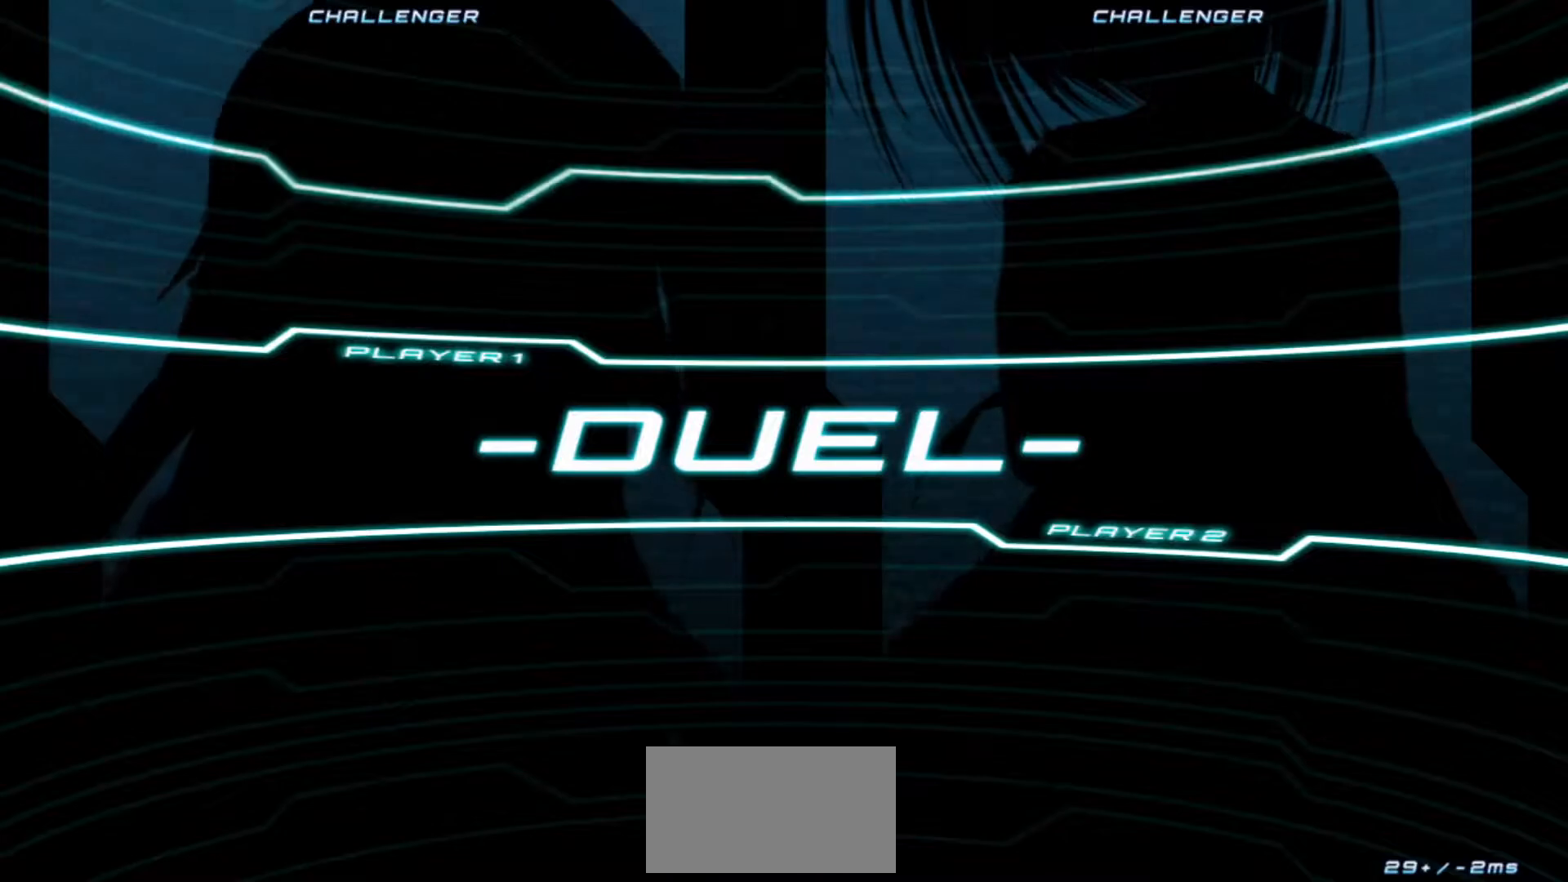
{"dt_ms": 500, "buttons": [], "left_stick": "center", "events": [[33, "TRIANGLE", "down"], [100, "SQUARE", "up"], [100, "TRIANGLE", "up"], [200, "START", "down"], [283, "START", "up"]]}
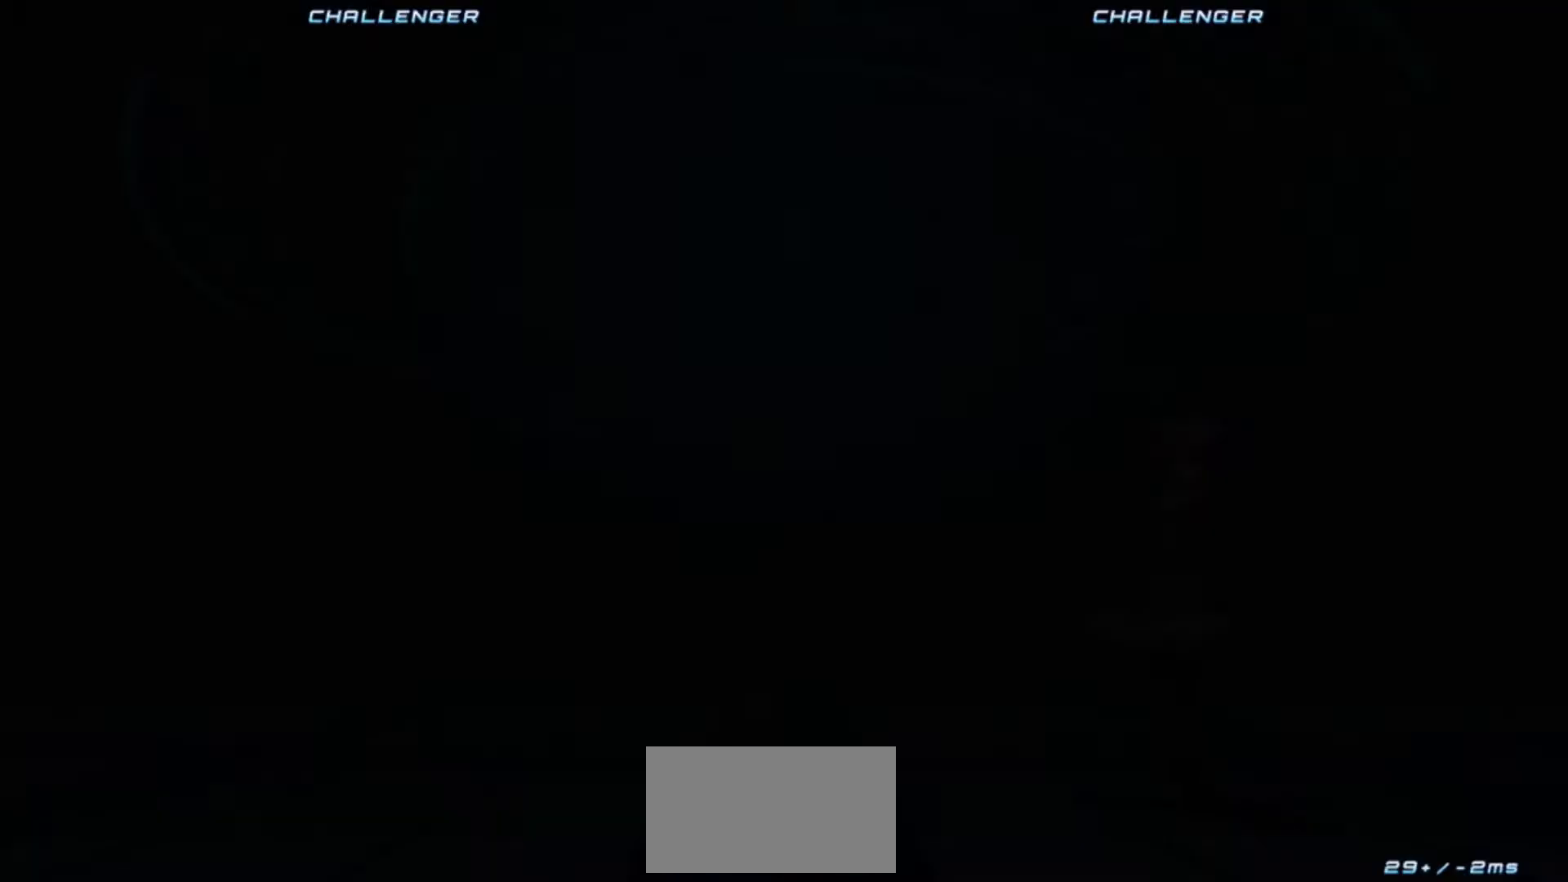
{"dt_ms": 500, "buttons": [], "left_stick": "center", "events": []}
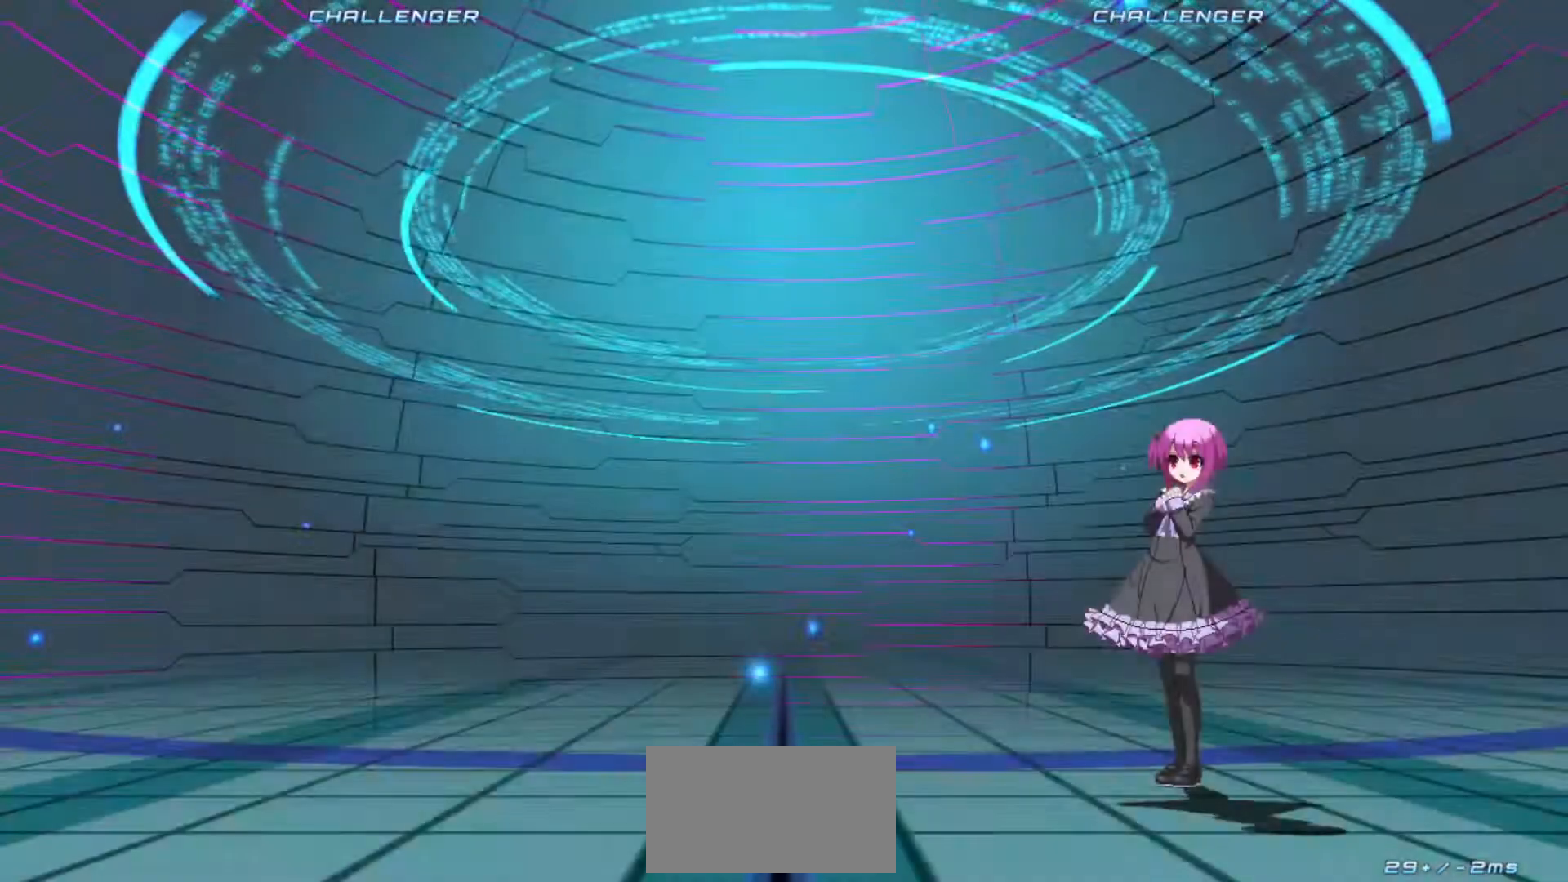
{"dt_ms": 500, "buttons": ["SQUARE", "TRIANGLE"], "left_stick": "center", "events": [[467, "SQUARE", "down"], [483, "TRIANGLE", "down"]]}
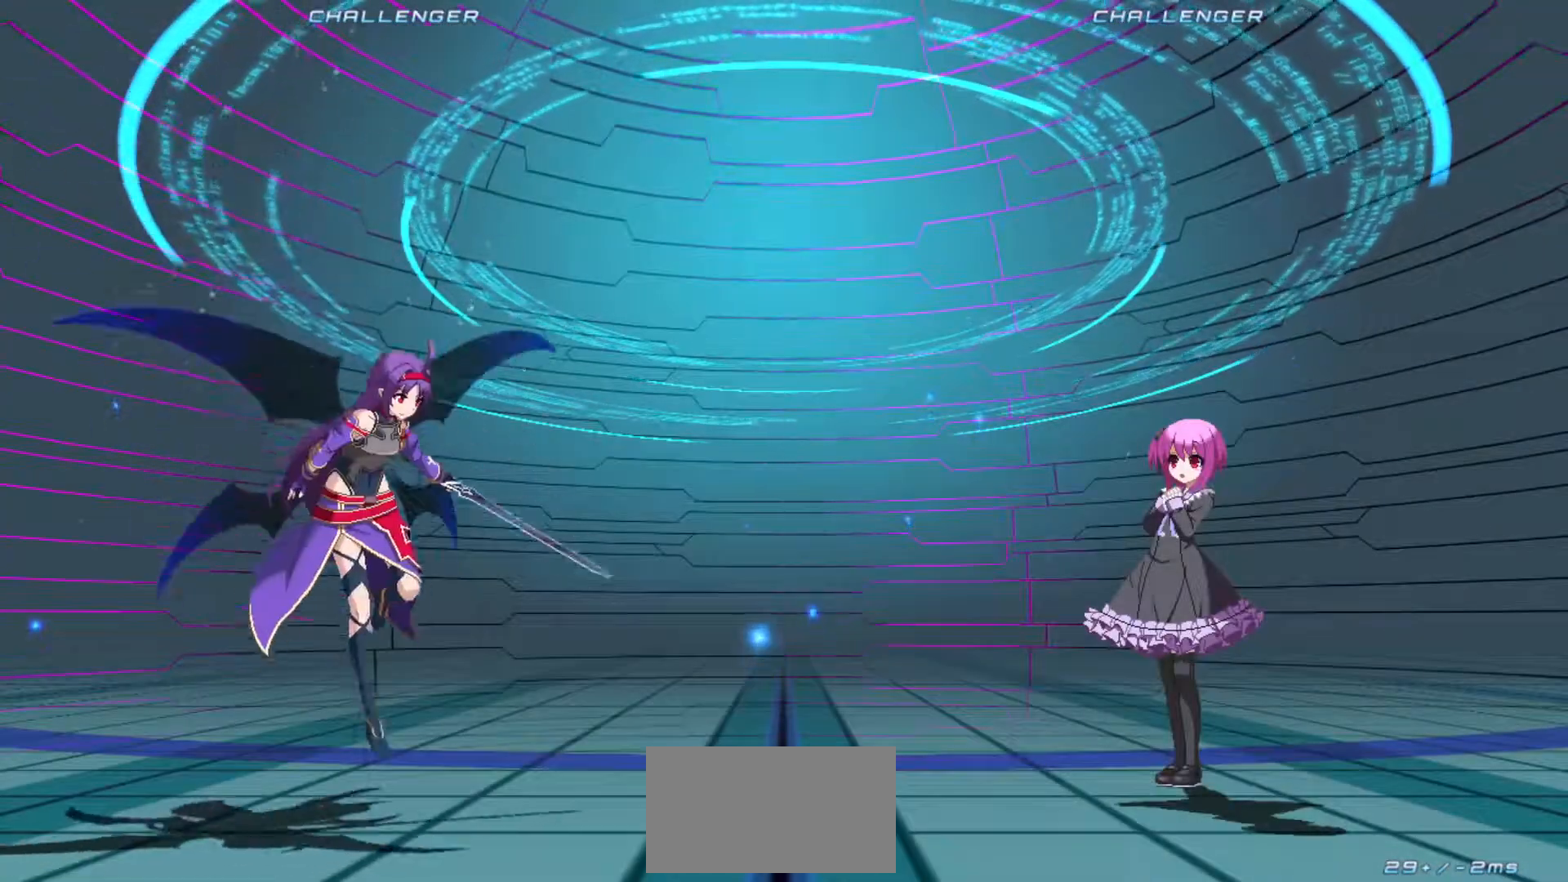
{"dt_ms": 500, "buttons": [], "left_stick": "center", "events": [[83, "SQUARE", "up"], [83, "TRIANGLE", "up"], [233, "START", "down"], [317, "START", "up"], [400, "START", "down"], [500, "START", "up"]]}
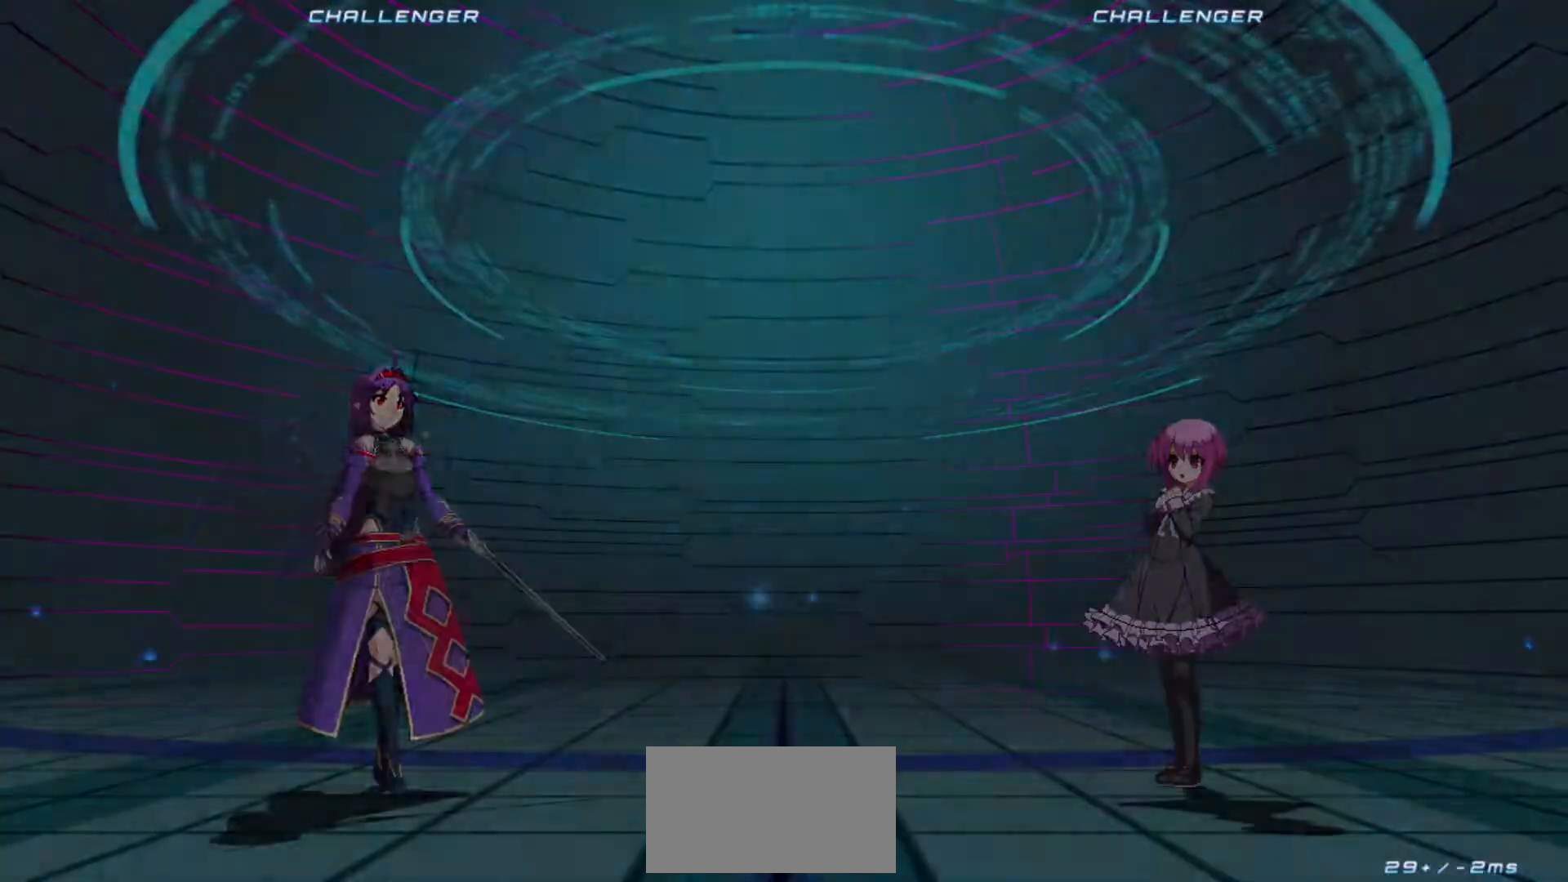
{"dt_ms": 500, "buttons": ["SQUARE", "TRIANGLE"], "left_stick": "center", "events": [[83, "START", "down"], [100, "START", "up"], [483, "SQUARE", "down"], [483, "TRIANGLE", "down"]]}
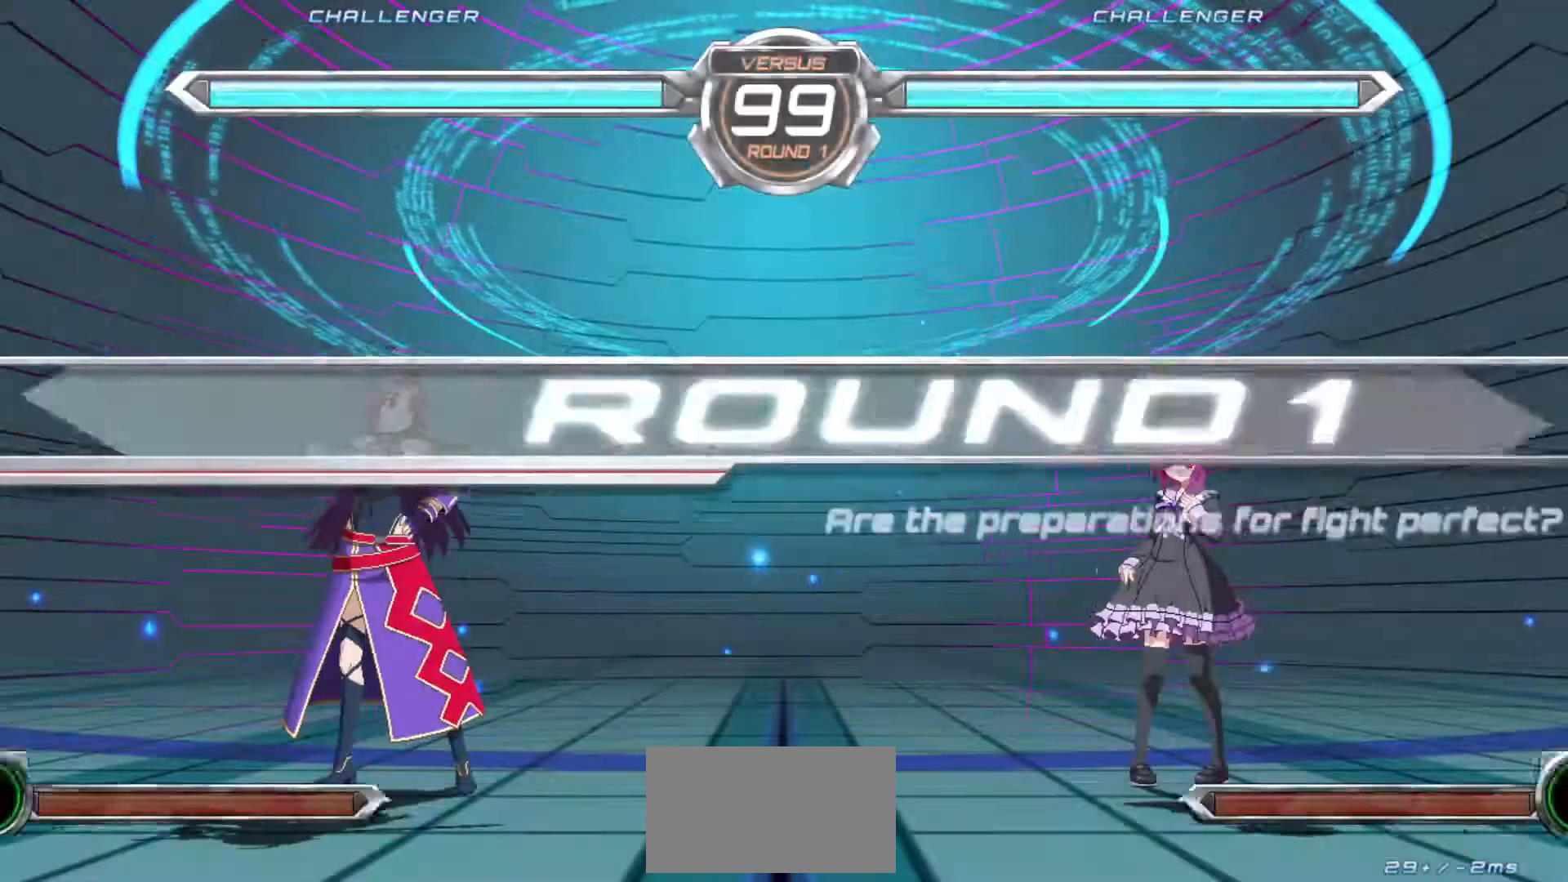
{"dt_ms": 500, "buttons": [], "left_stick": "center", "events": [[33, "SQUARE", "up"], [67, "TRIANGLE", "up"]]}
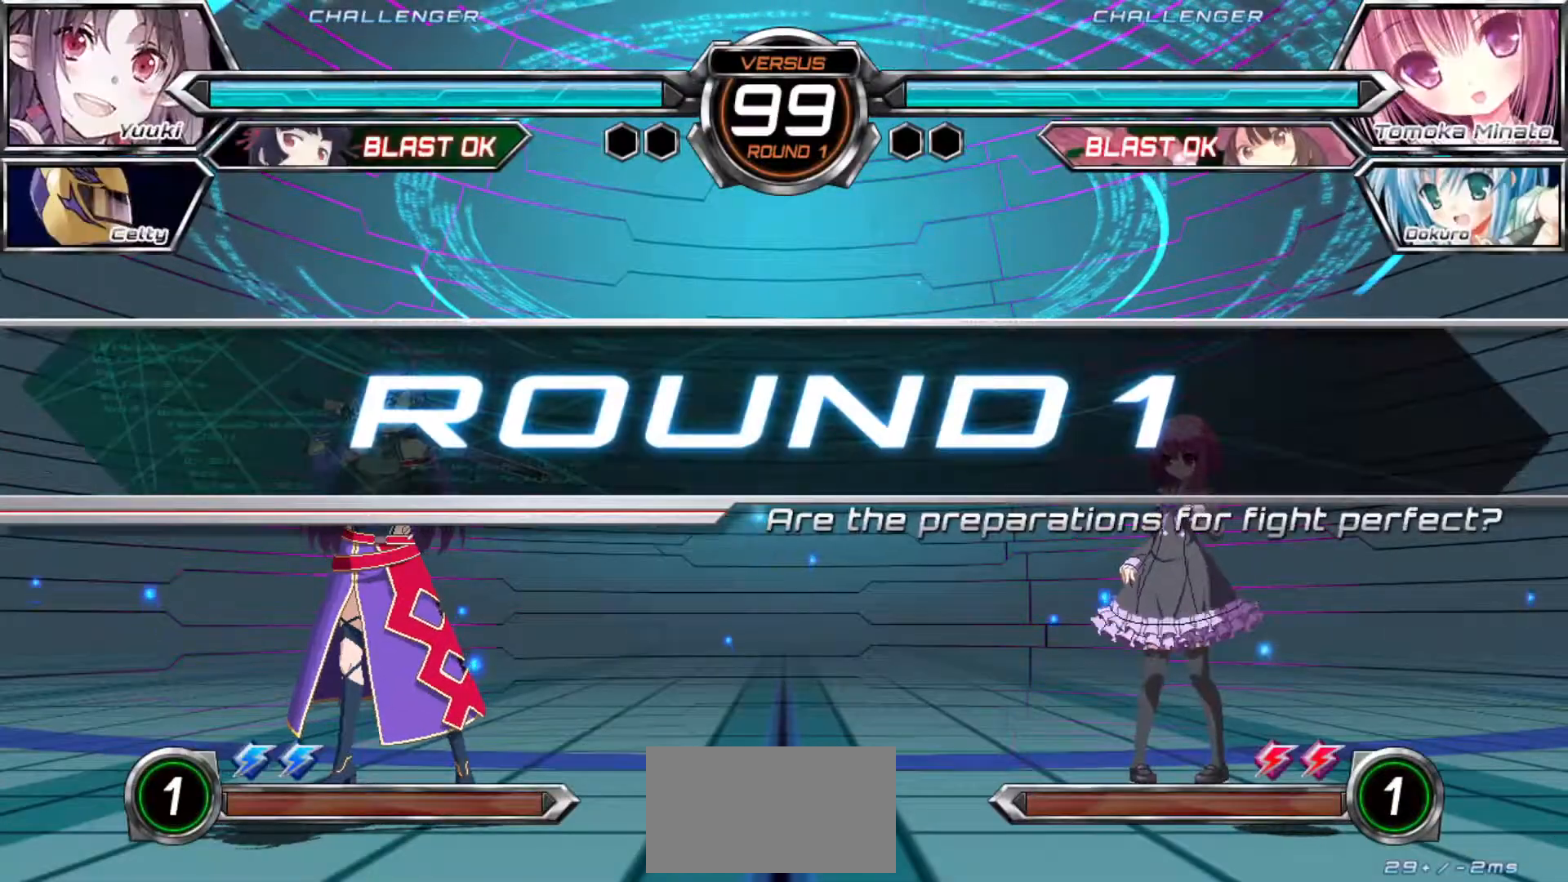
{"dt_ms": 500, "buttons": [], "left_stick": "center", "events": []}
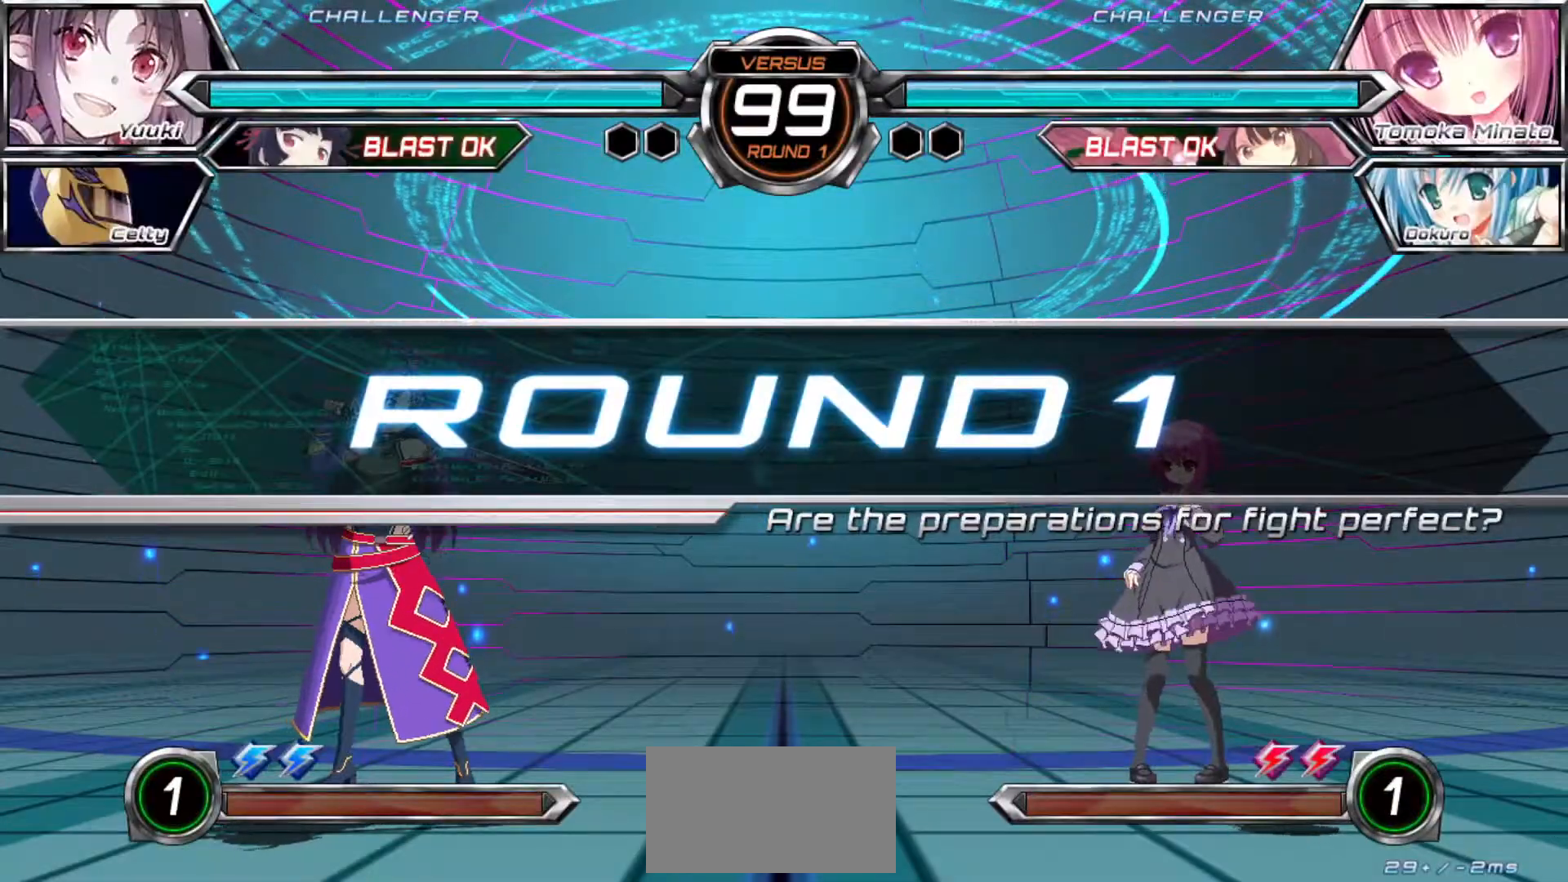
{"dt_ms": 500, "buttons": [], "left_stick": "center", "events": []}
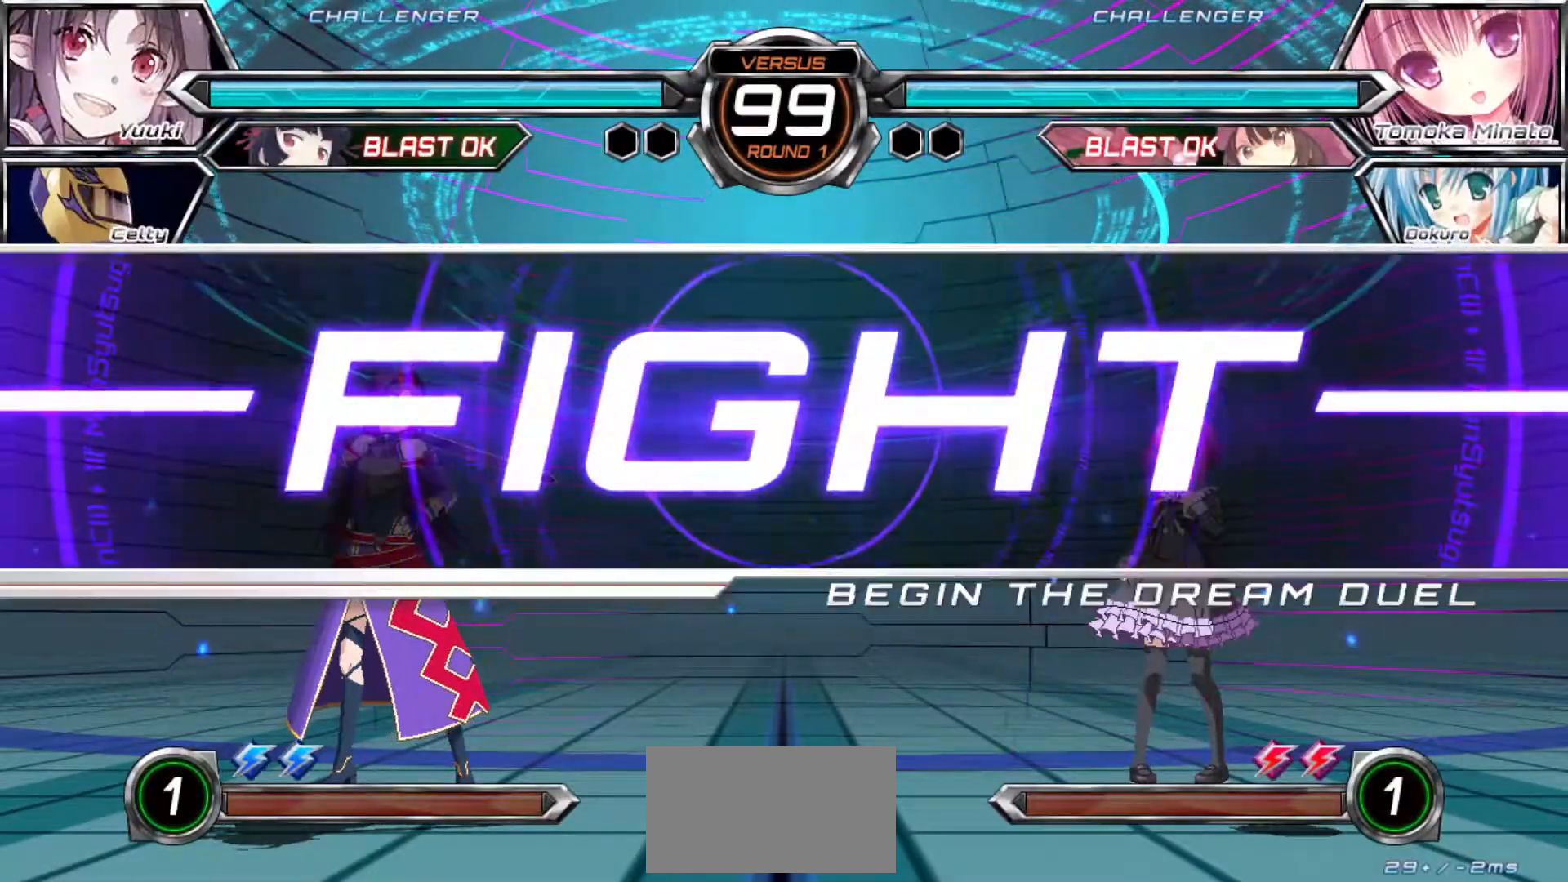
{"dt_ms": 500, "buttons": [], "left_stick": "up-right", "events": [[350, "left_stick", "right"], [400, "left_stick", "up-right"]]}
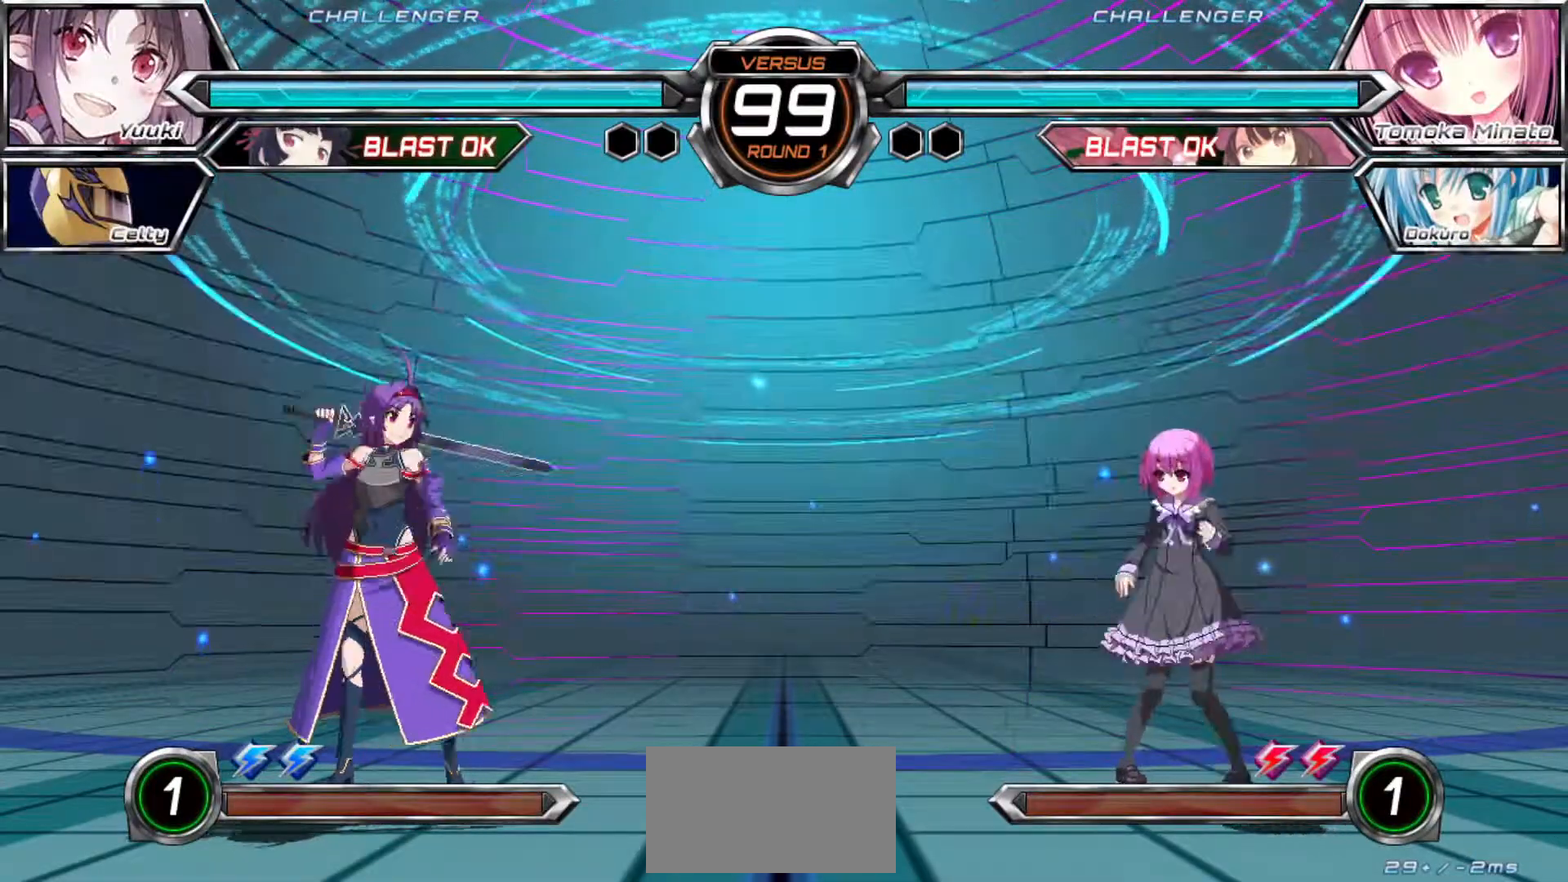
{"dt_ms": 500, "buttons": [], "left_stick": "left", "events": [[100, "left_stick", "center"], [233, "left_stick", "up"], [417, "left_stick", "left"]]}
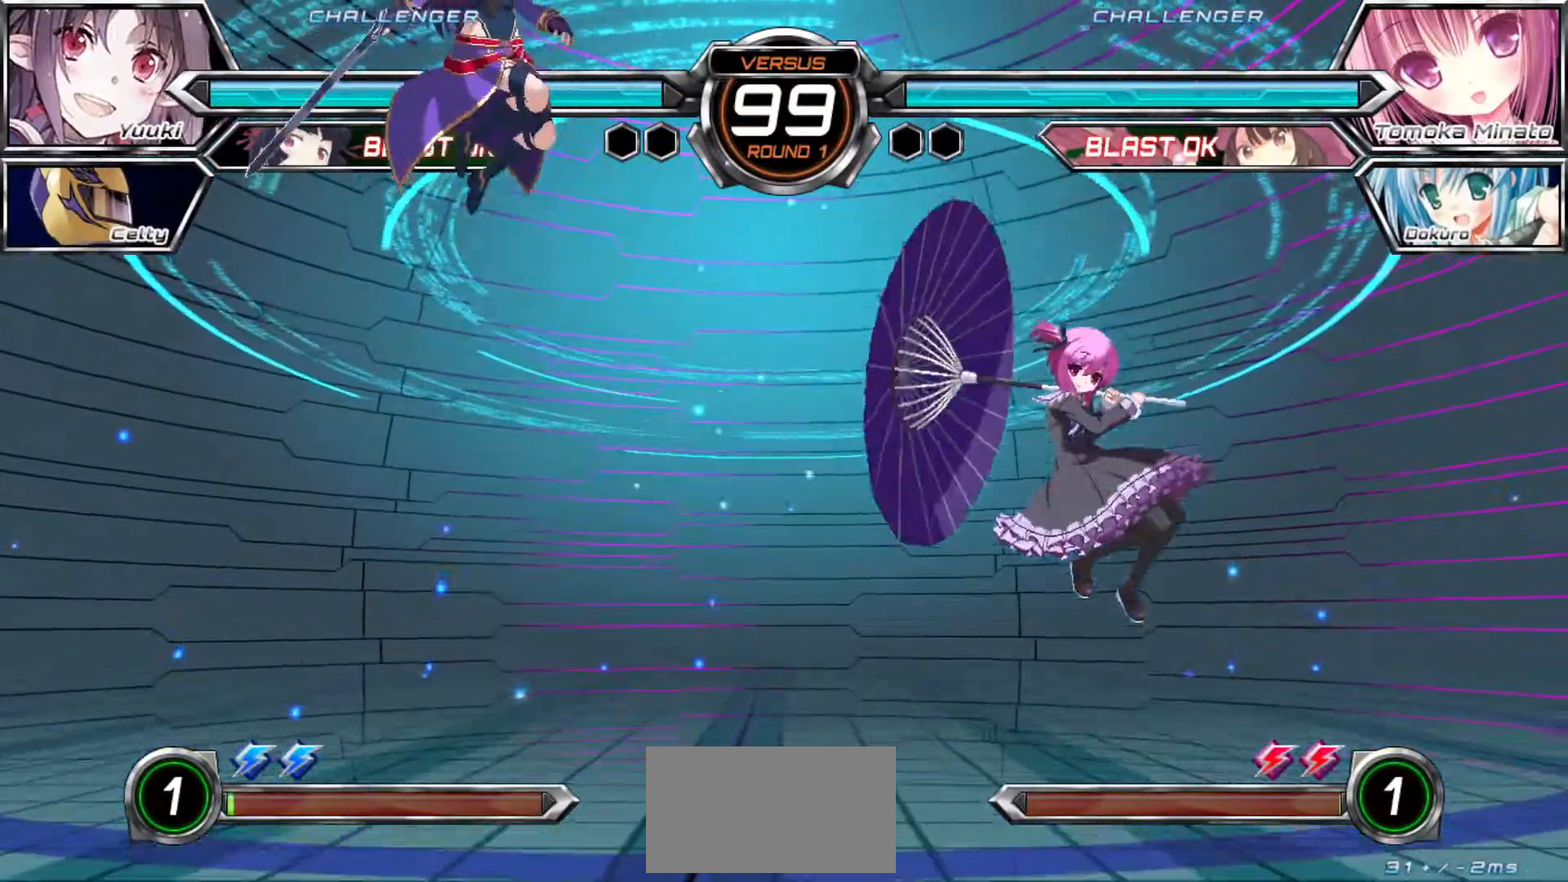
{"dt_ms": 500, "buttons": [], "left_stick": "center", "events": [[67, "left_stick", "center"], [150, "TRIANGLE", "down"], [200, "TRIANGLE", "up"], [350, "left_stick", "right"], [483, "left_stick", "center"]]}
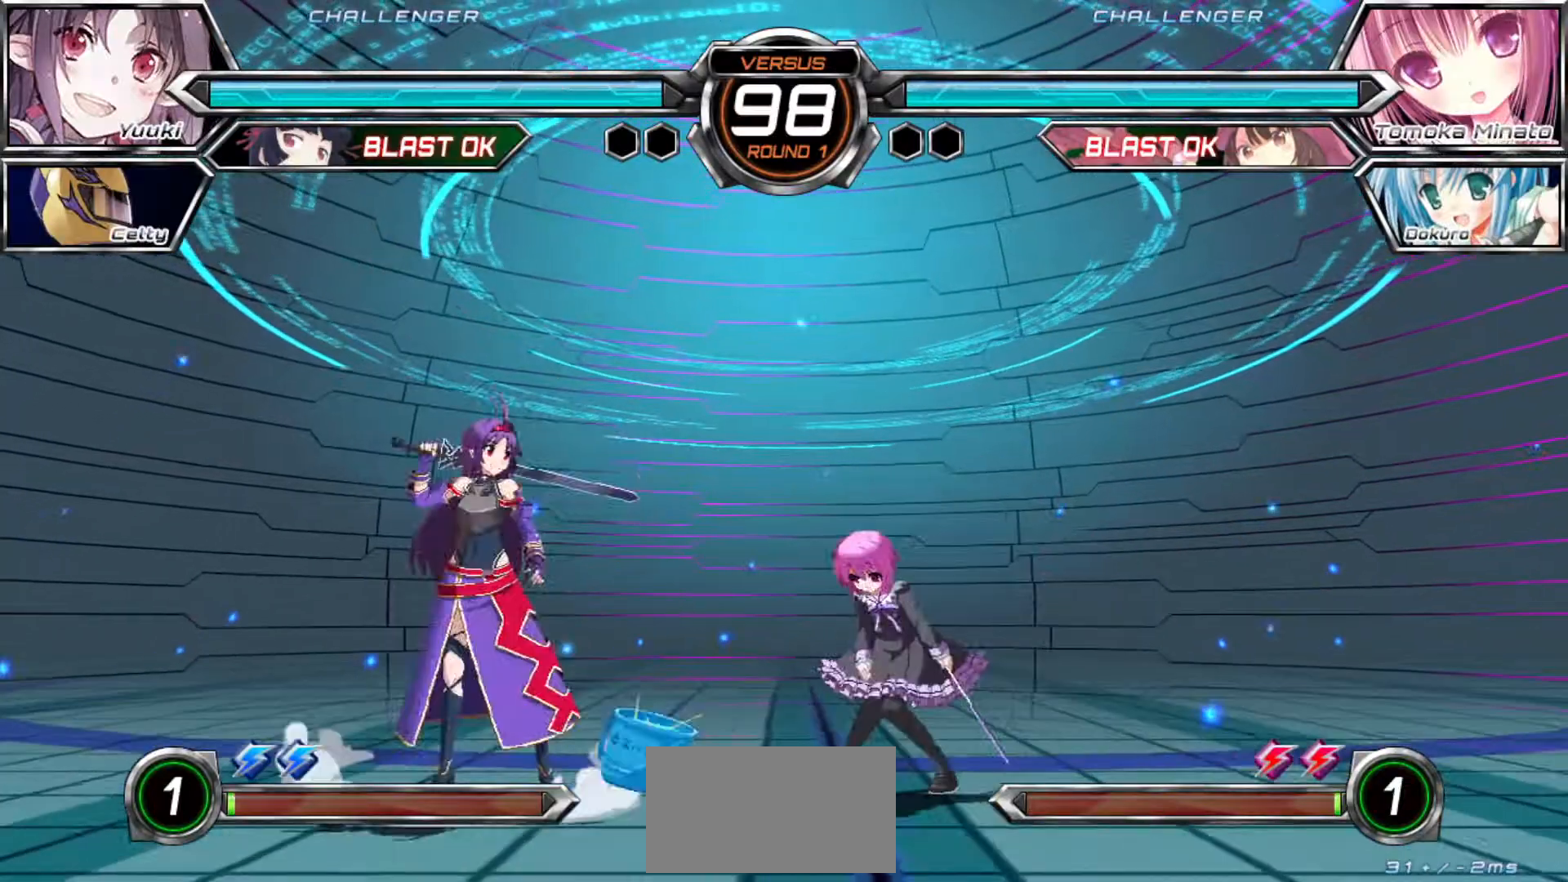
{"dt_ms": 500, "buttons": [], "left_stick": "center"}
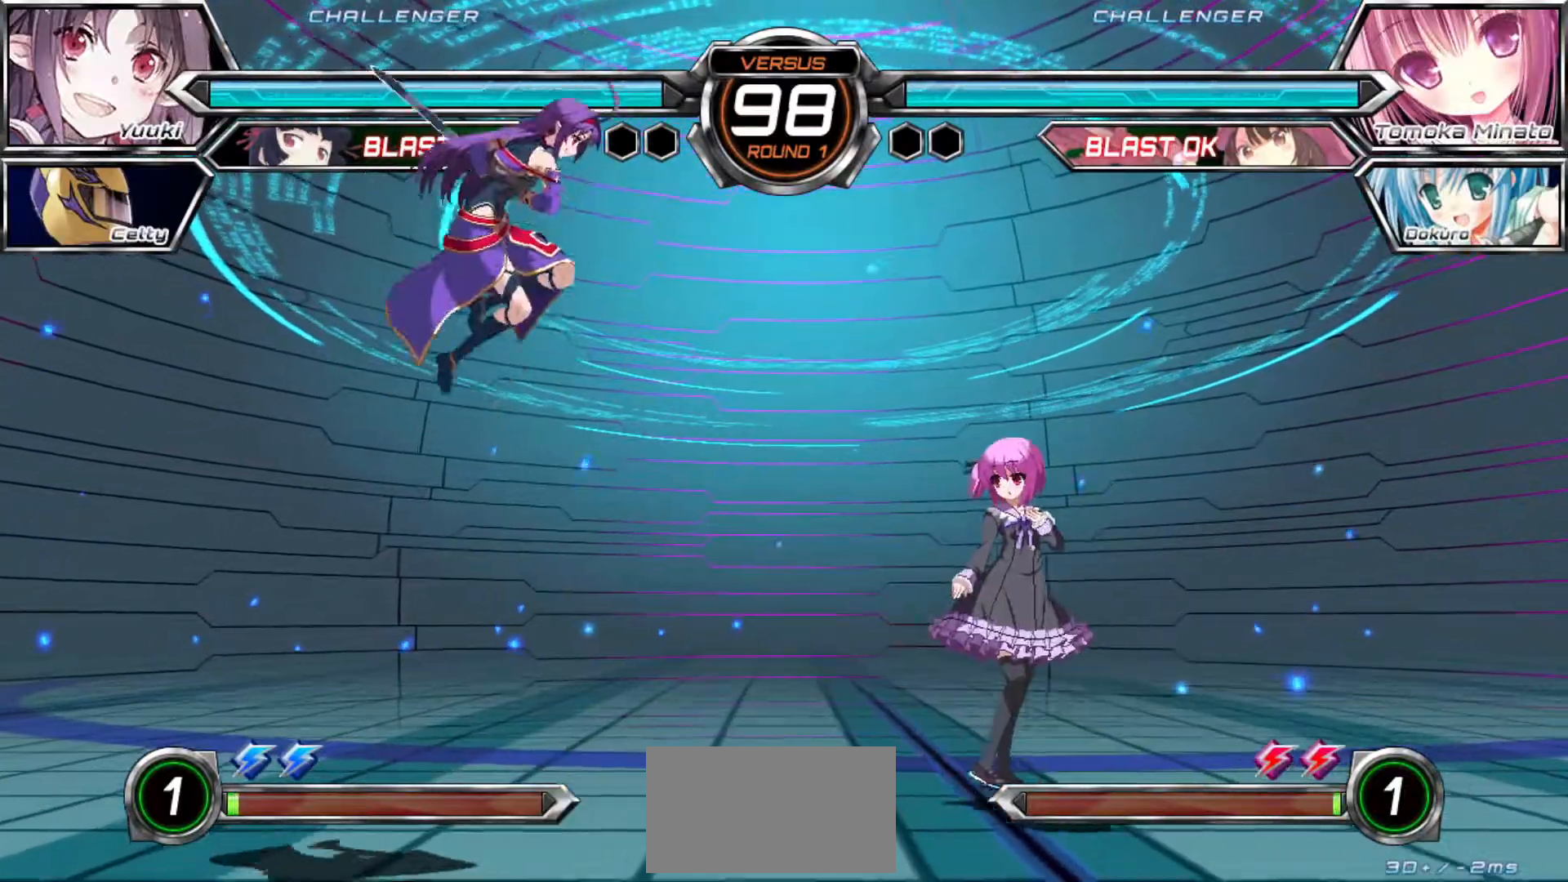
{"dt_ms": 500, "buttons": [], "left_stick": "left", "events": [[183, "left_stick", "up"], [483, "left_stick", "left"]]}
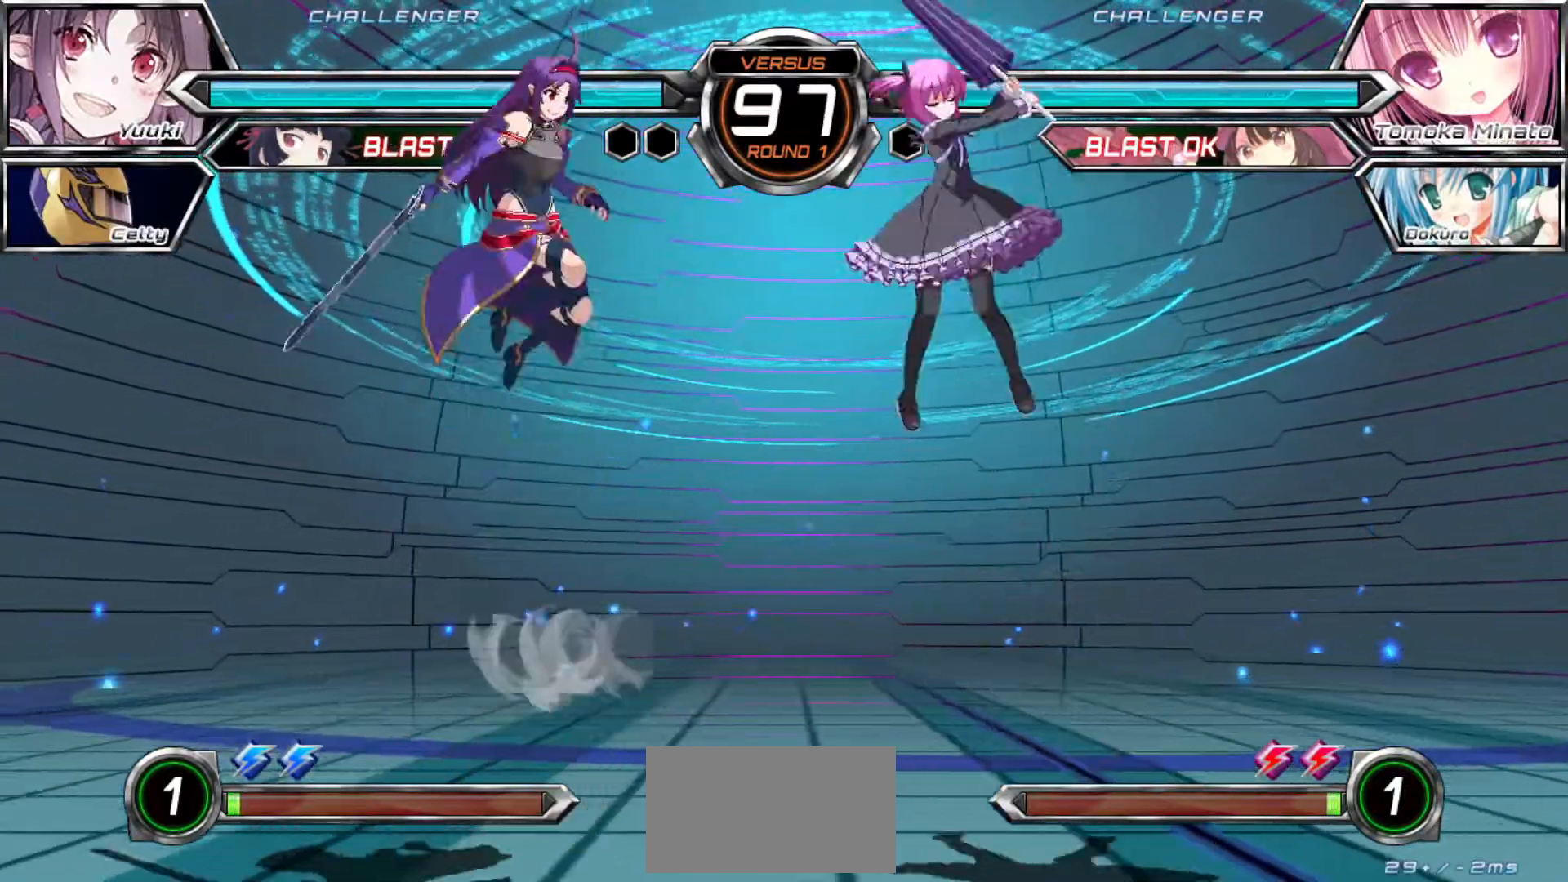
{"dt_ms": 500, "buttons": [], "left_stick": "up", "events": [[183, "left_stick", "center"], [283, "left_stick", "up"]]}
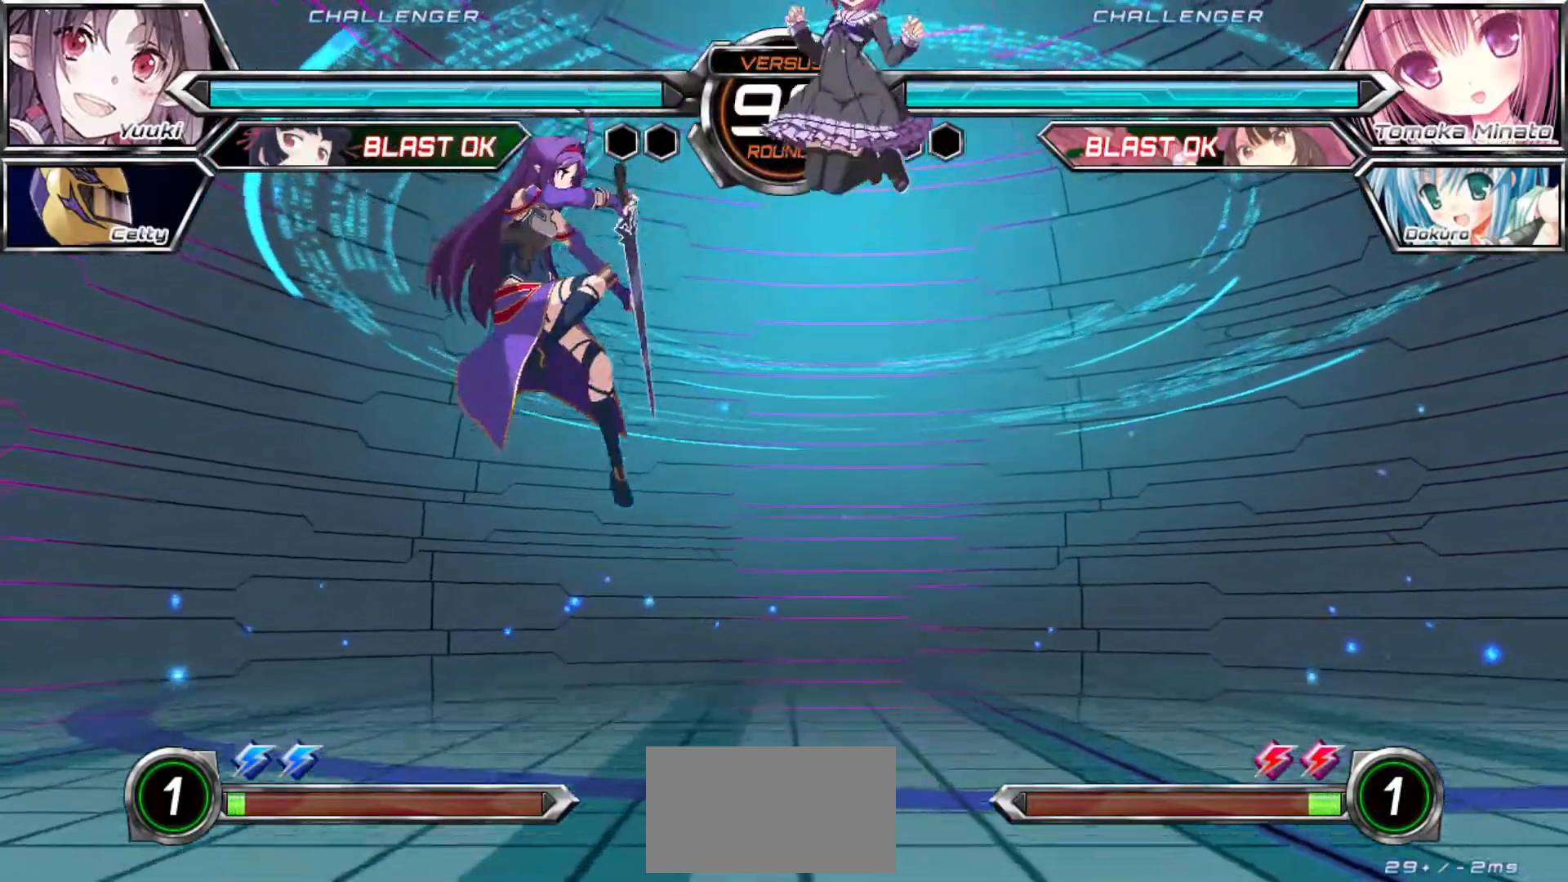
{"dt_ms": 500, "buttons": ["TRIANGLE"], "left_stick": "center", "events": [[200, "left_stick", "left"], [300, "SQUARE", "down"], [300, "left_stick", "center"], [367, "SQUARE", "up"], [483, "TRIANGLE", "down"]]}
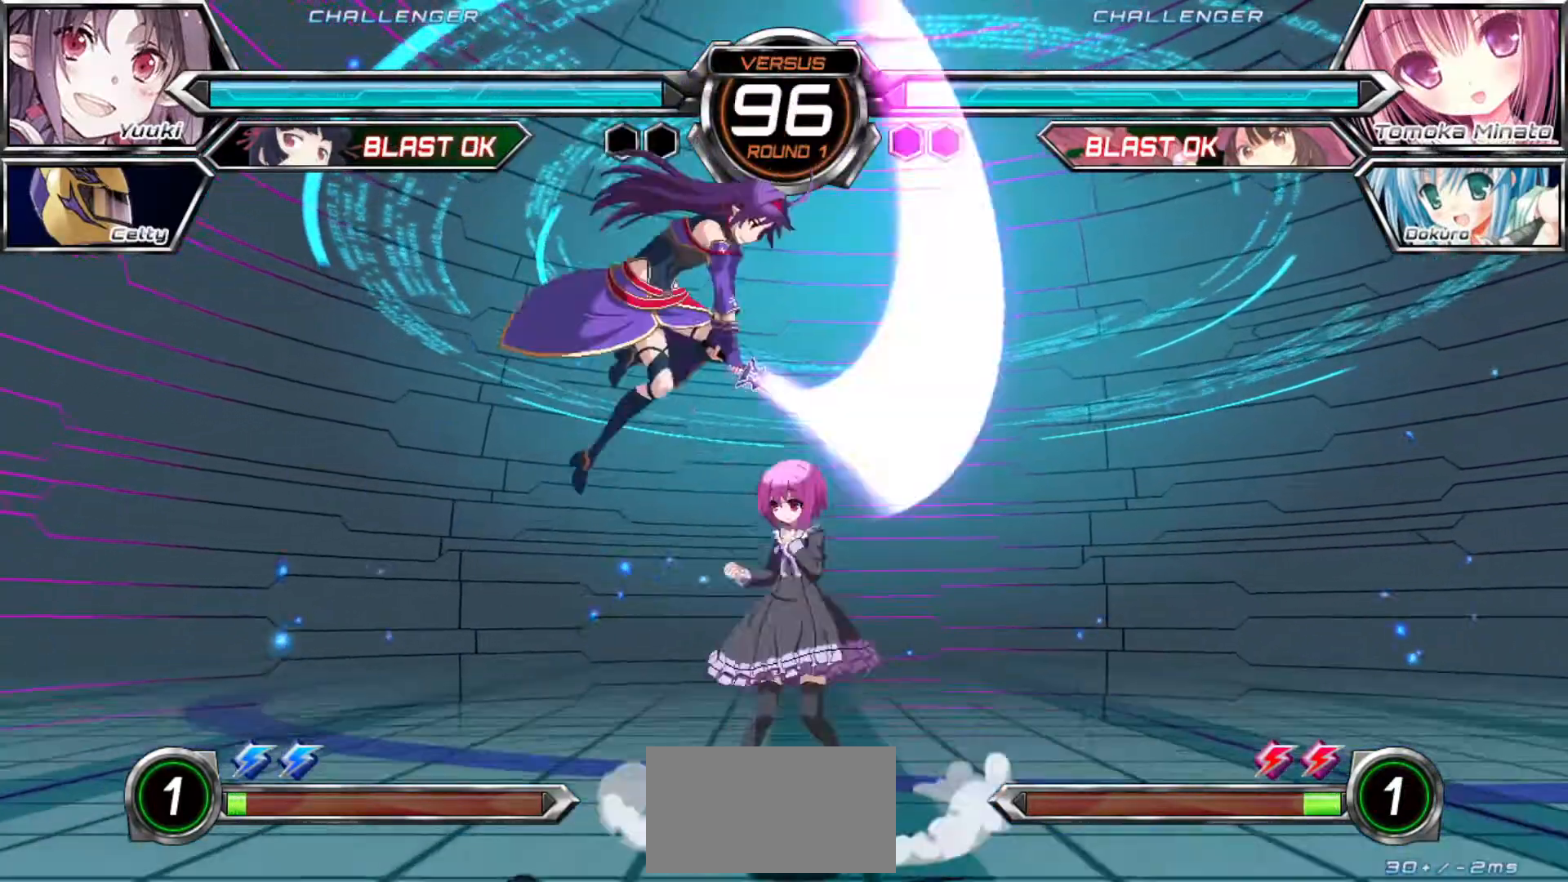
{"dt_ms": 500, "buttons": [], "left_stick": "down-left", "events": [[33, "TRIANGLE", "up"], [333, "left_stick", "down-left"], [417, "SQUARE", "down"], [467, "SQUARE", "up"]]}
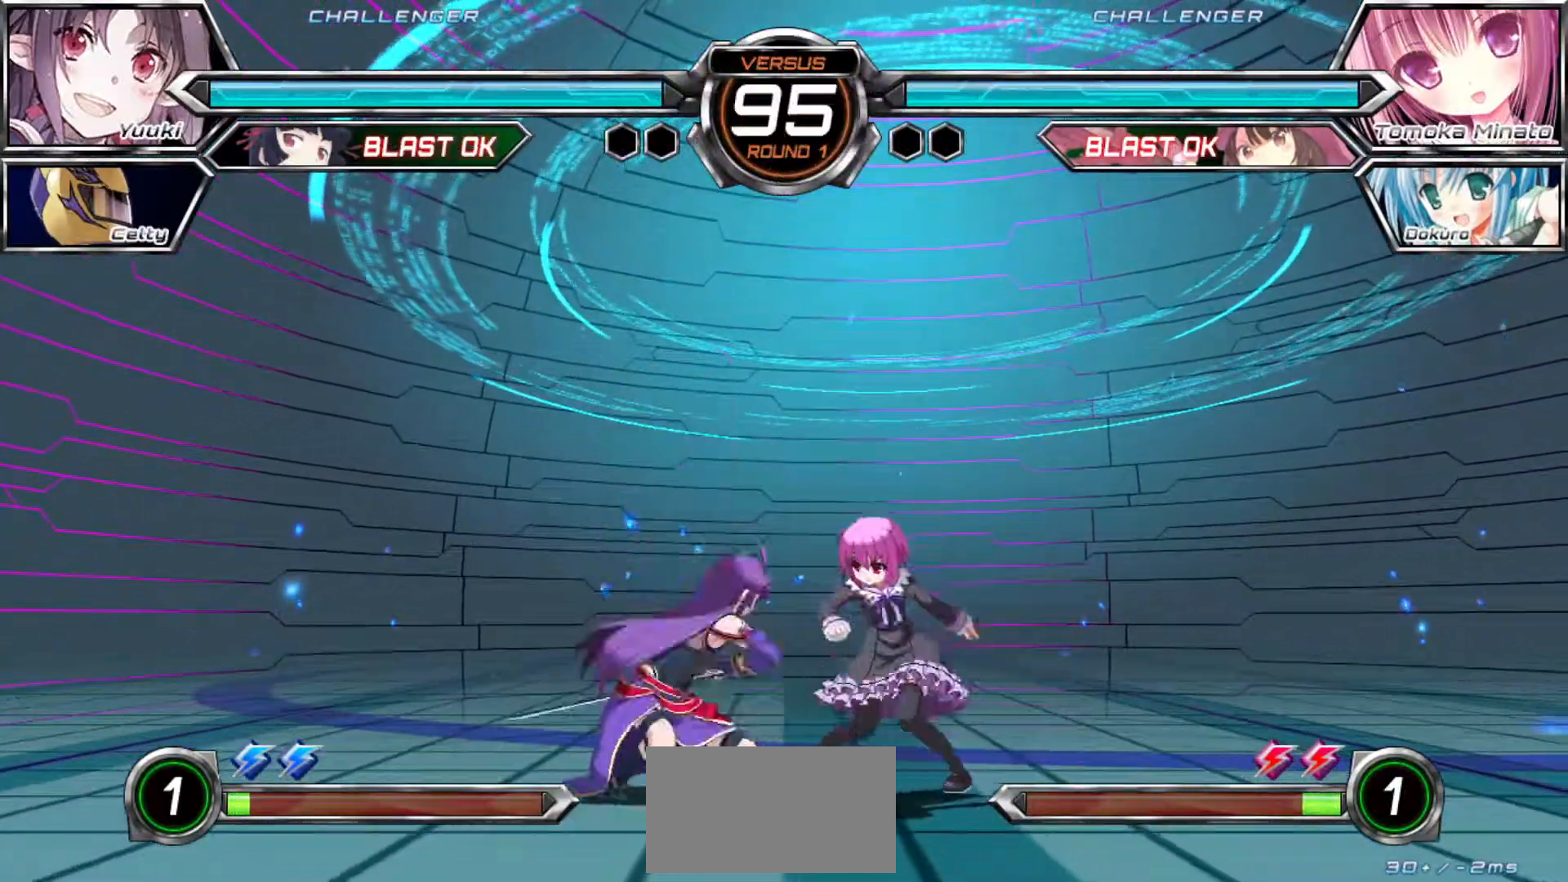
{"dt_ms": 500, "buttons": [], "left_stick": "down-left"}
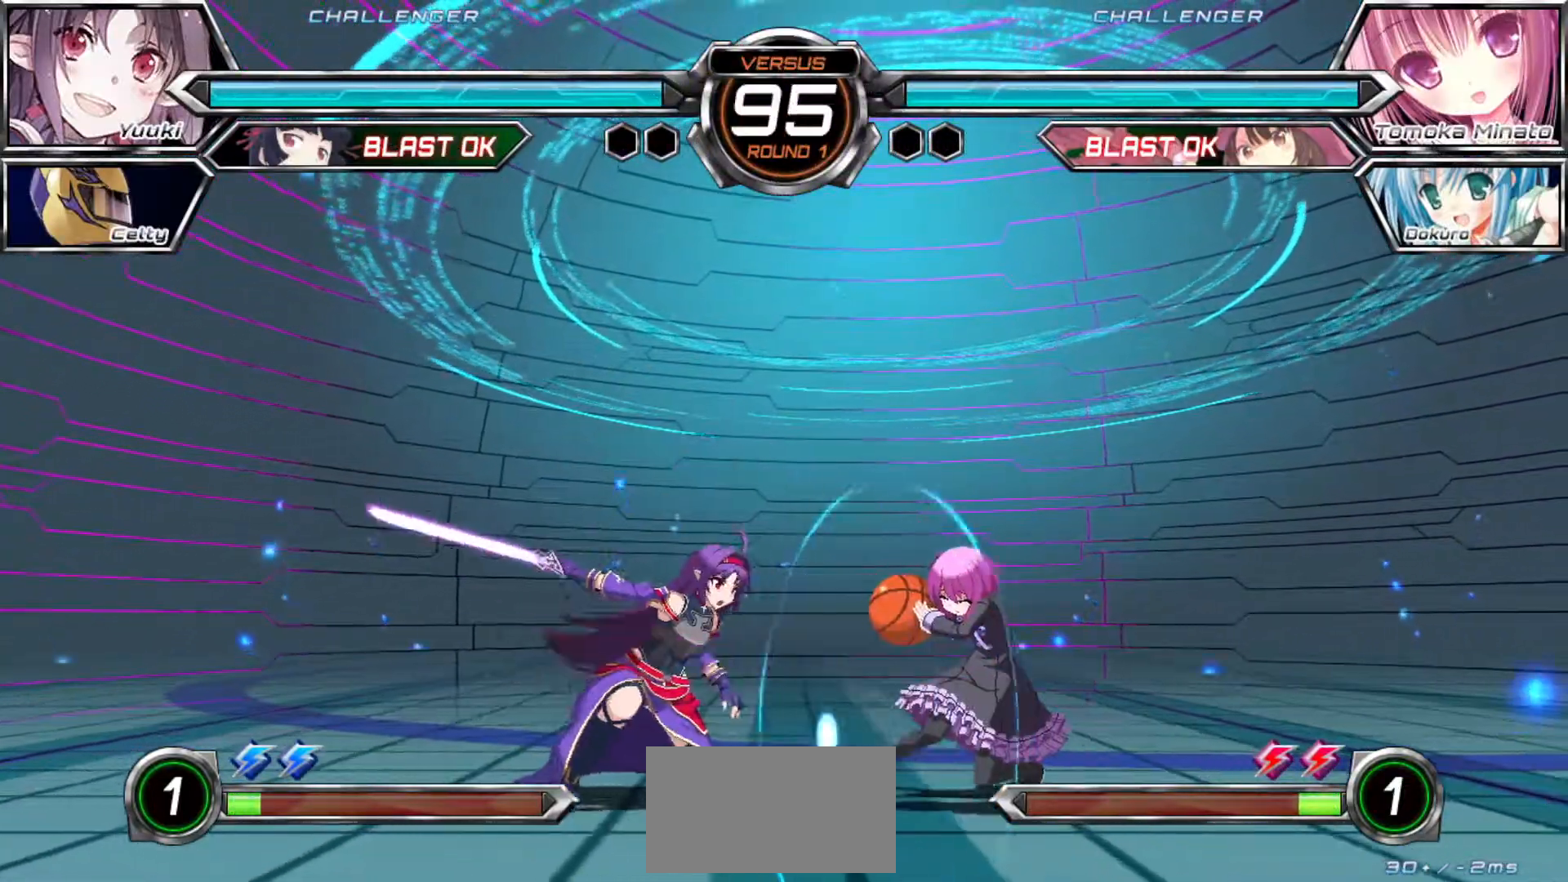
{"dt_ms": 500, "buttons": [], "left_stick": "center", "events": [[233, "left_stick", "center"]]}